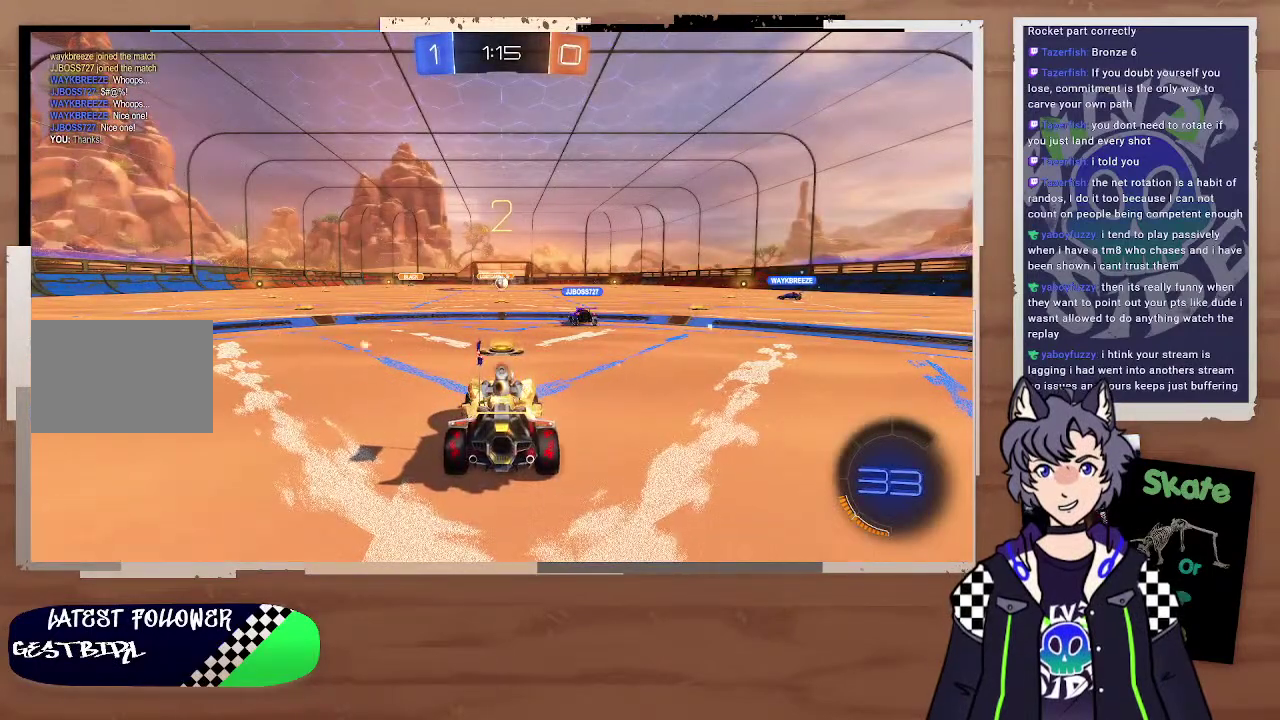
Gameplay with a controller (PlayStation layout); each line is a JSON object with the inputs held at the frame after it. "events" lists button and stick changes between this image and that frame as [ms after this image, input, new state], when the widget could be followed in between. Not read: L1.
{"buttons": ["CIRCLE", "R2"], "left_stick": "center", "right_stick": "center", "events": [[100, "R2", "down"], [300, "CIRCLE", "down"]]}
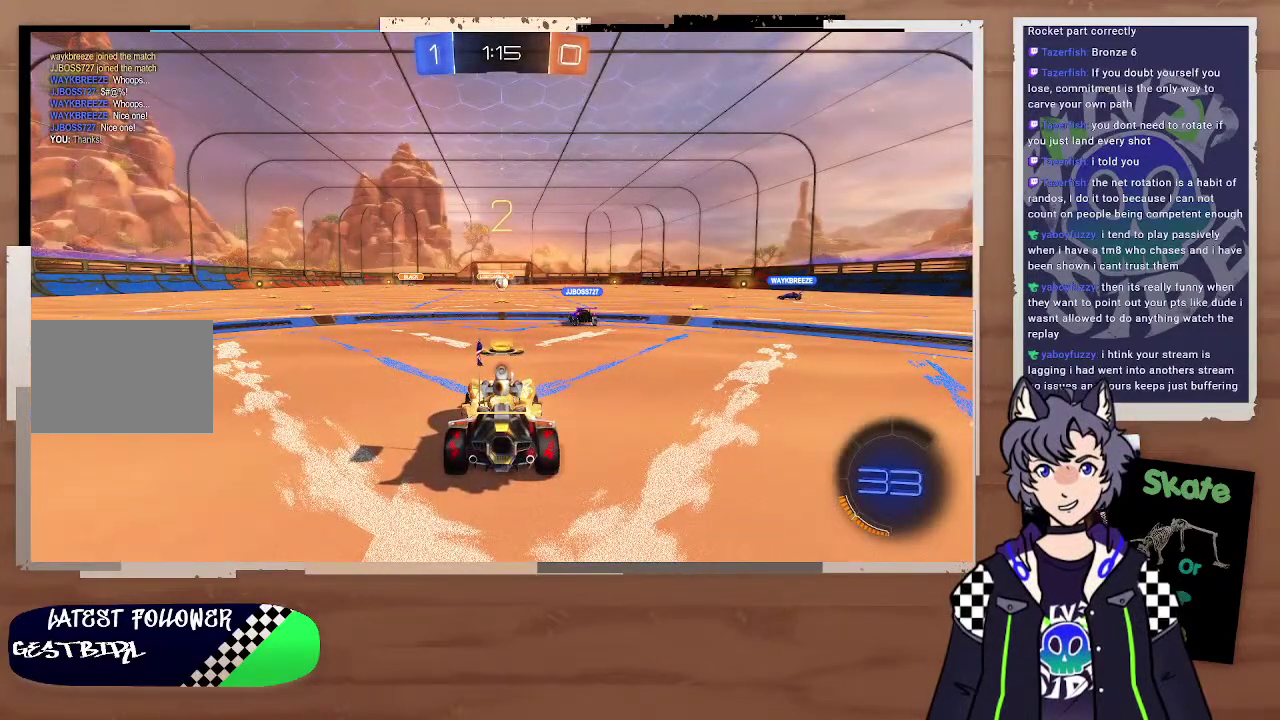
{"buttons": ["CIRCLE", "R2"], "left_stick": "center", "right_stick": "center", "events": []}
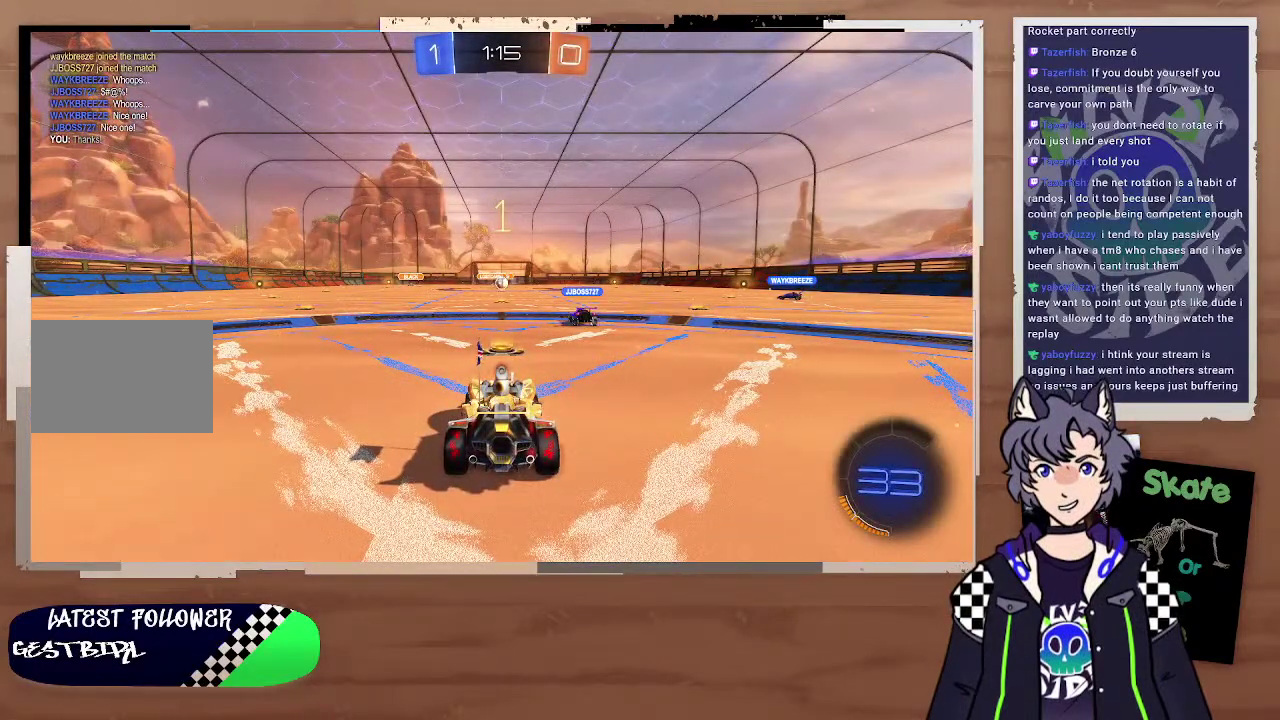
{"buttons": ["CIRCLE", "R2"], "left_stick": "center", "right_stick": "center", "events": []}
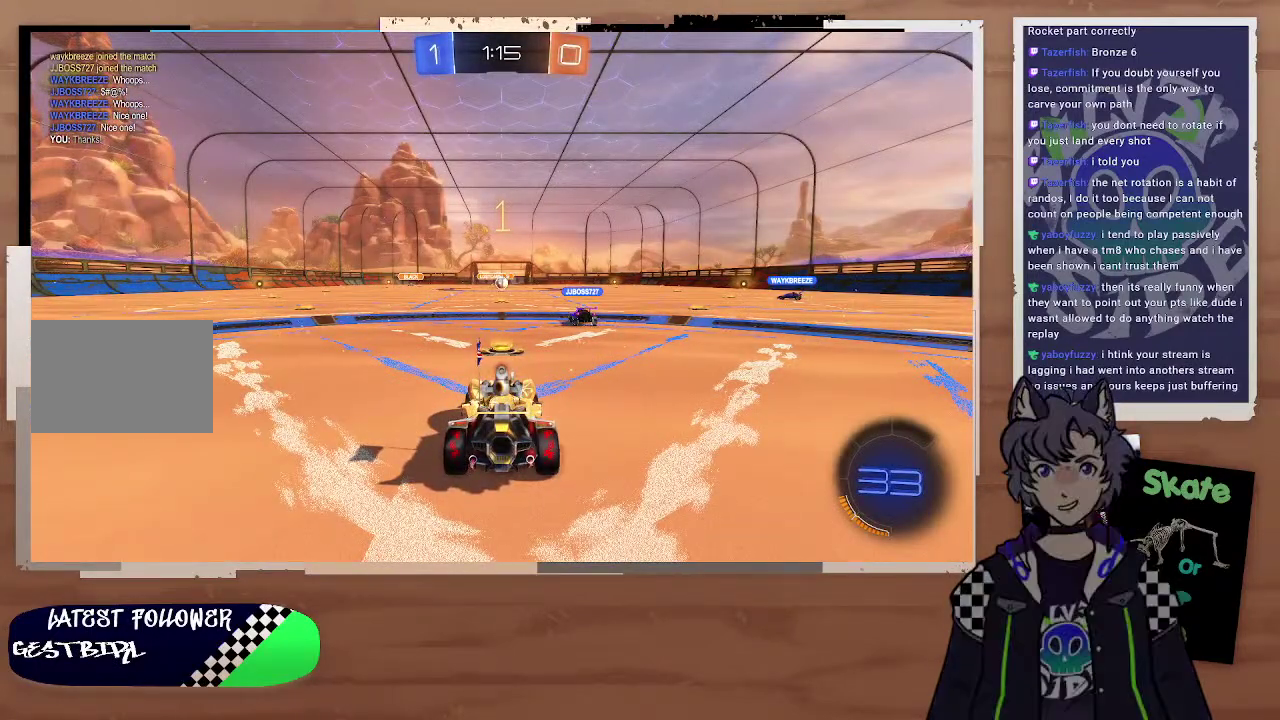
{"buttons": ["CIRCLE", "R2"], "left_stick": "left", "right_stick": "center", "events": [[400, "left_stick", "left"]]}
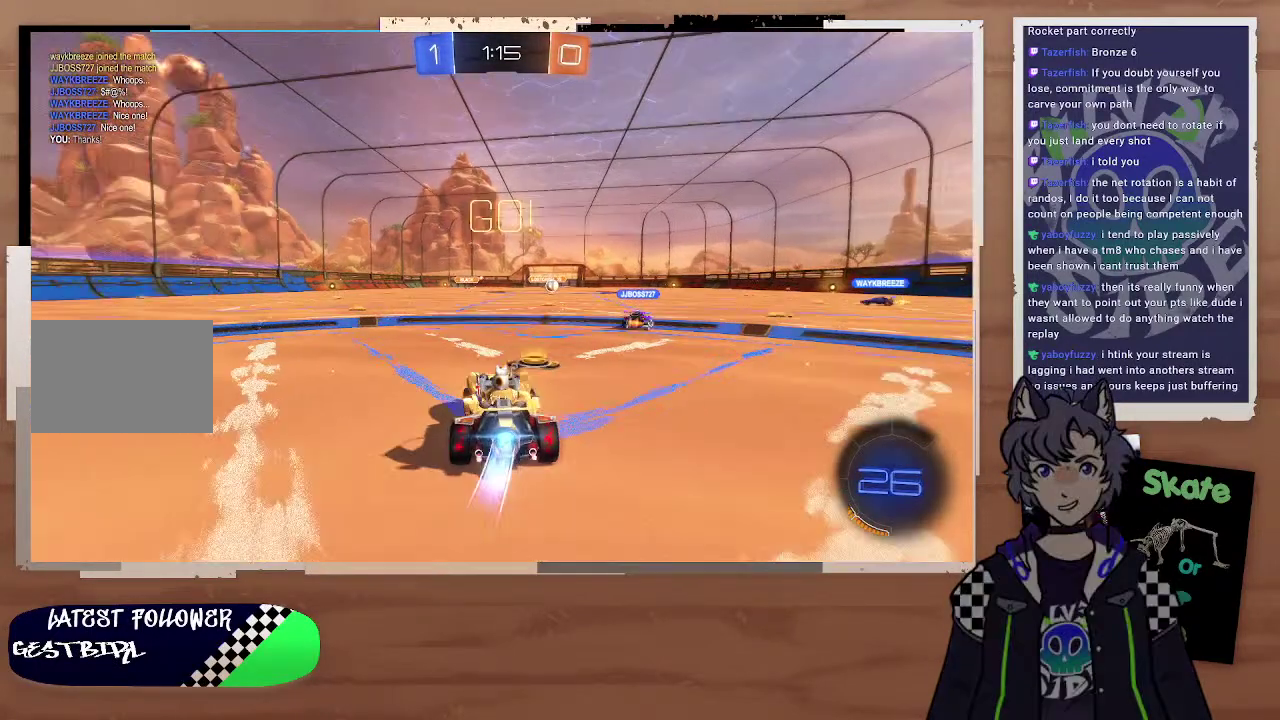
{"buttons": ["CIRCLE", "R2"], "left_stick": "left", "right_stick": "center"}
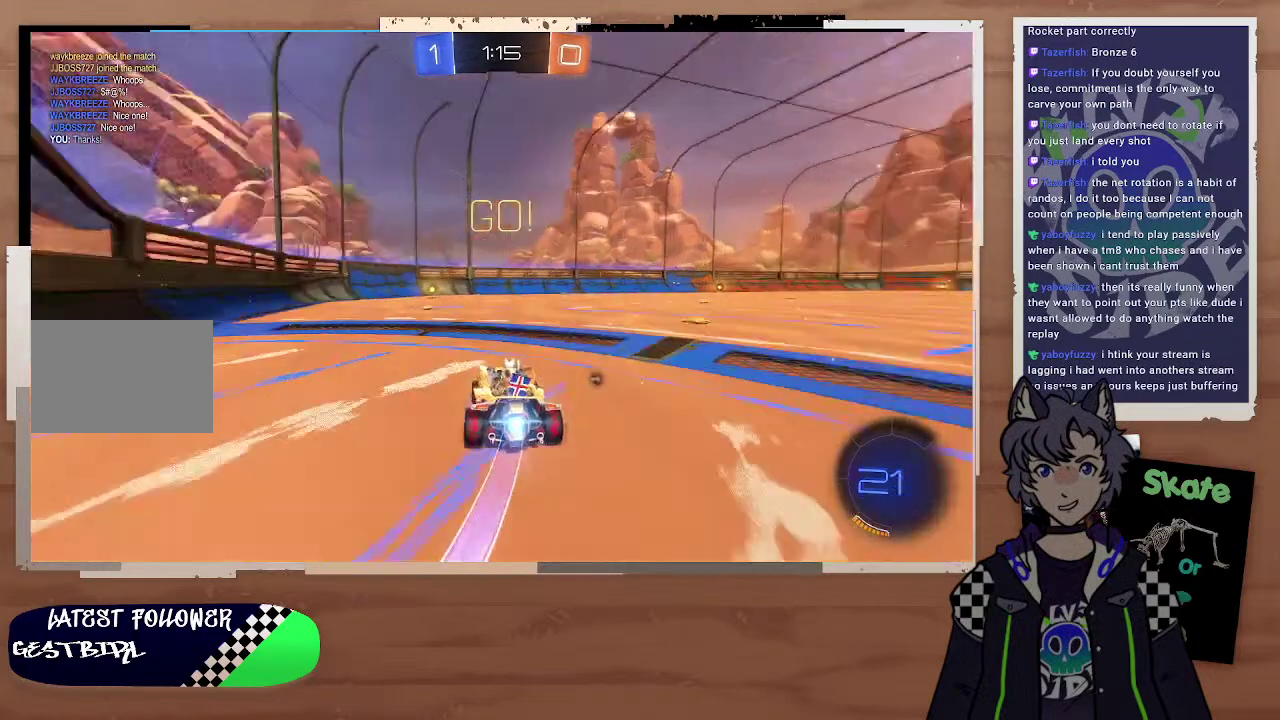
{"buttons": ["TRIANGLE", "R2"], "left_stick": "center", "right_stick": "center", "events": [[100, "CROSS", "down"], [100, "left_stick", "up"], [200, "L3", "down"], [300, "L3", "up"], [400, "CIRCLE", "up"], [400, "CROSS", "up"], [400, "left_stick", "center"], [467, "TRIANGLE", "down"]]}
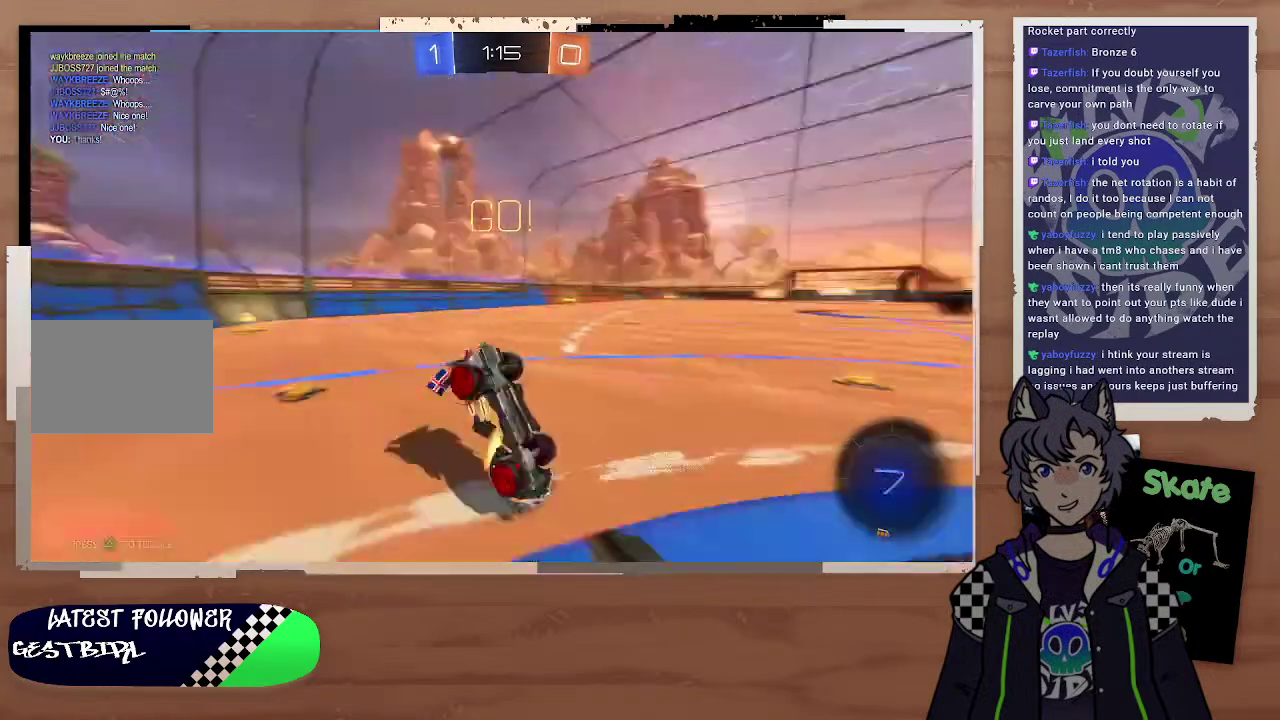
{"buttons": ["R2"], "left_stick": "right", "right_stick": "center", "events": [[100, "TRIANGLE", "up"], [300, "left_stick", "right"]]}
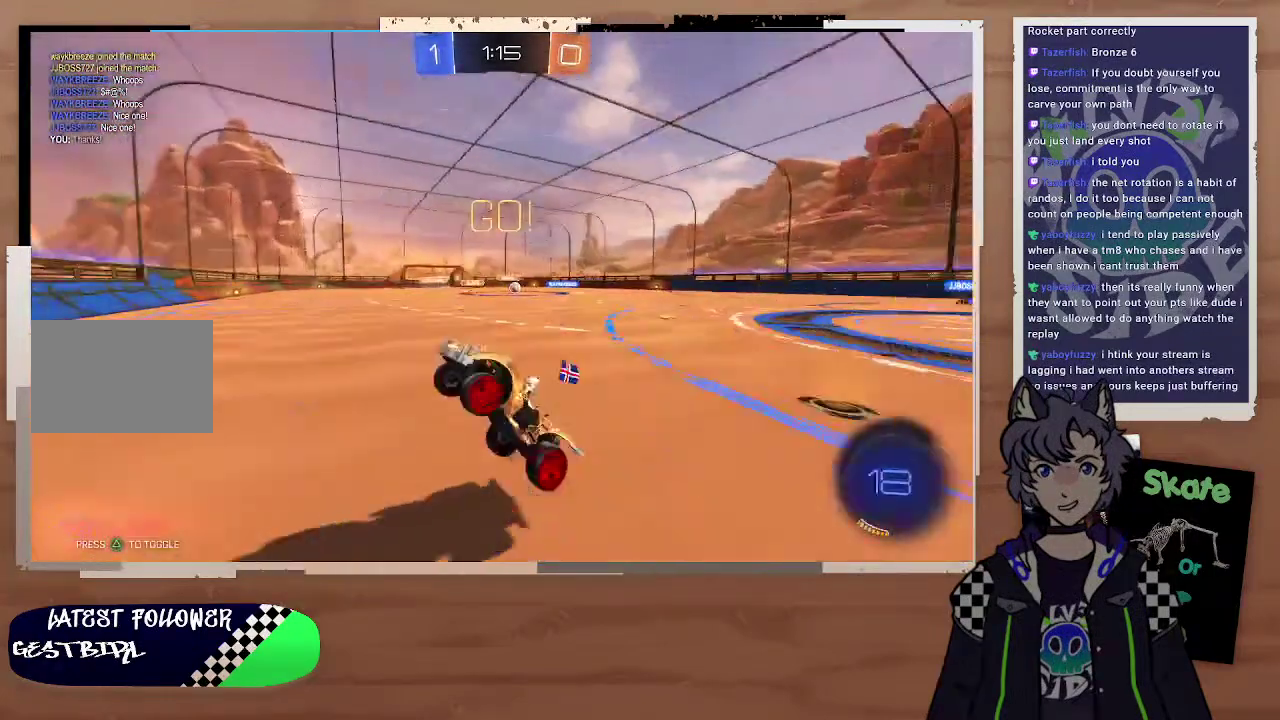
{"buttons": ["R2"], "left_stick": "right", "right_stick": "center", "events": []}
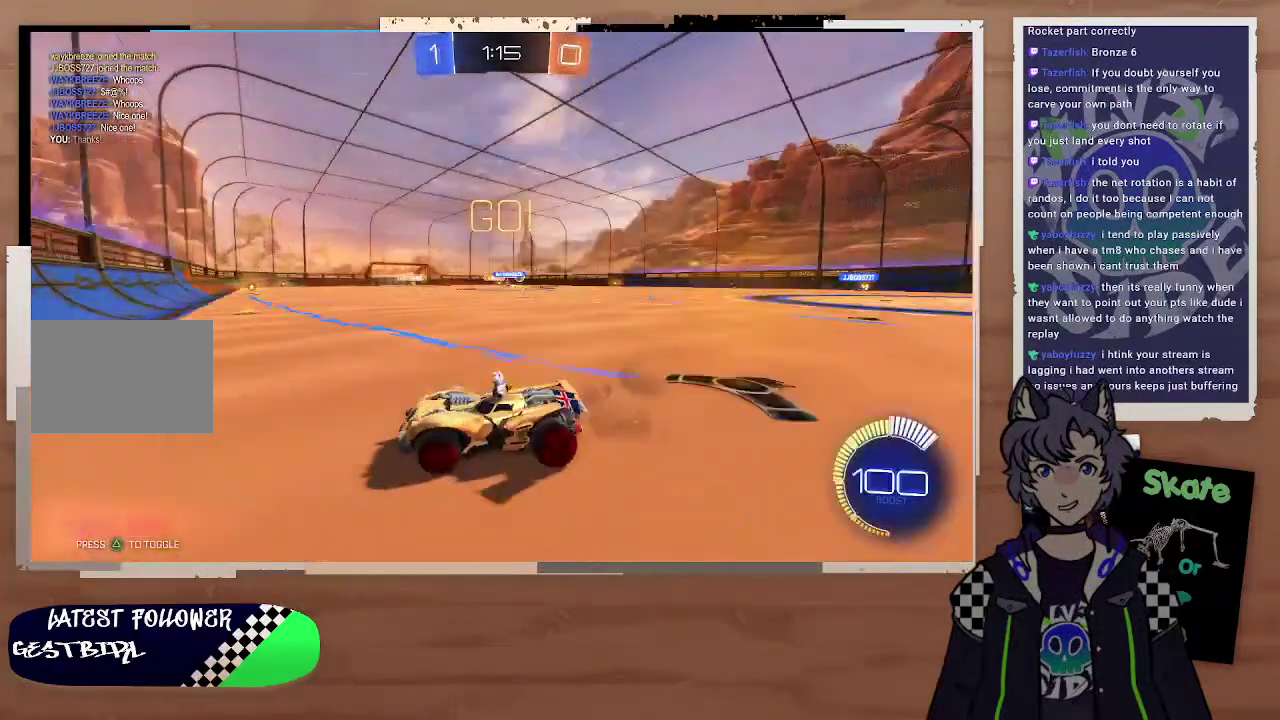
{"buttons": ["R2"], "left_stick": "right", "right_stick": "center", "events": []}
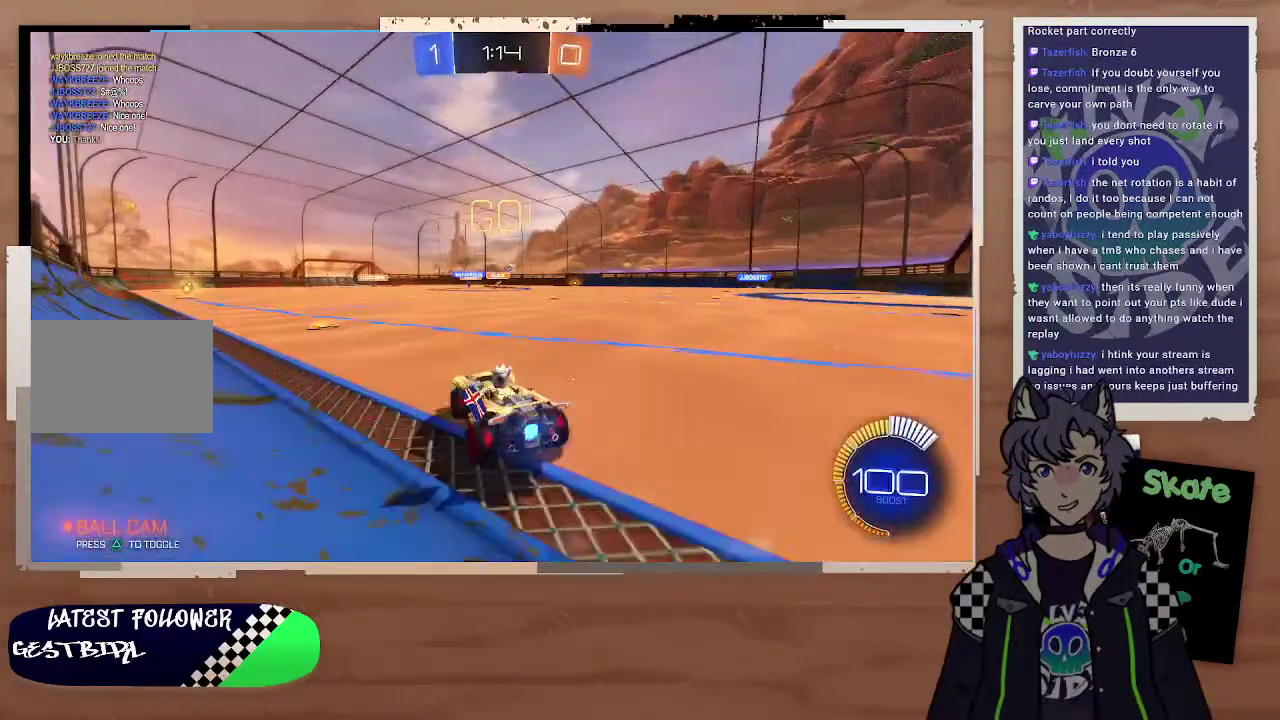
{"buttons": ["R2"], "left_stick": "center", "right_stick": "center", "events": [[200, "left_stick", "center"], [300, "left_stick", "right"], [467, "left_stick", "center"]]}
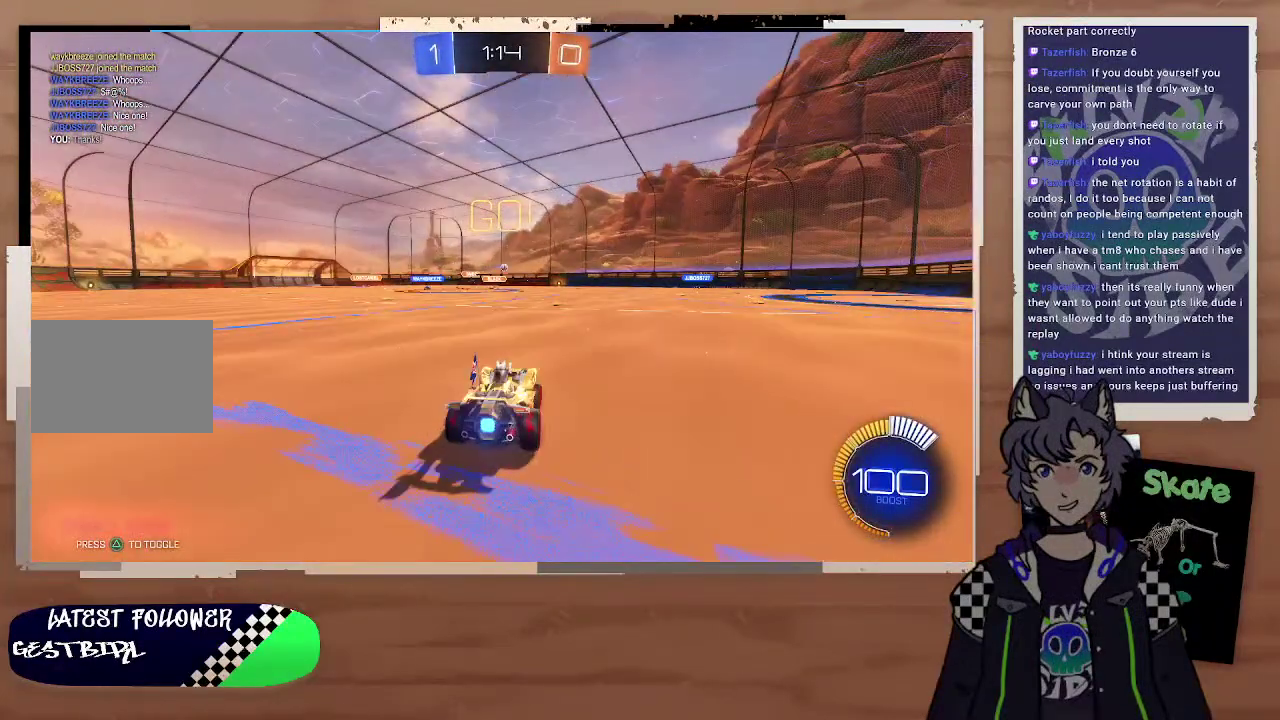
{"buttons": ["R2"], "left_stick": "center", "right_stick": "center", "events": []}
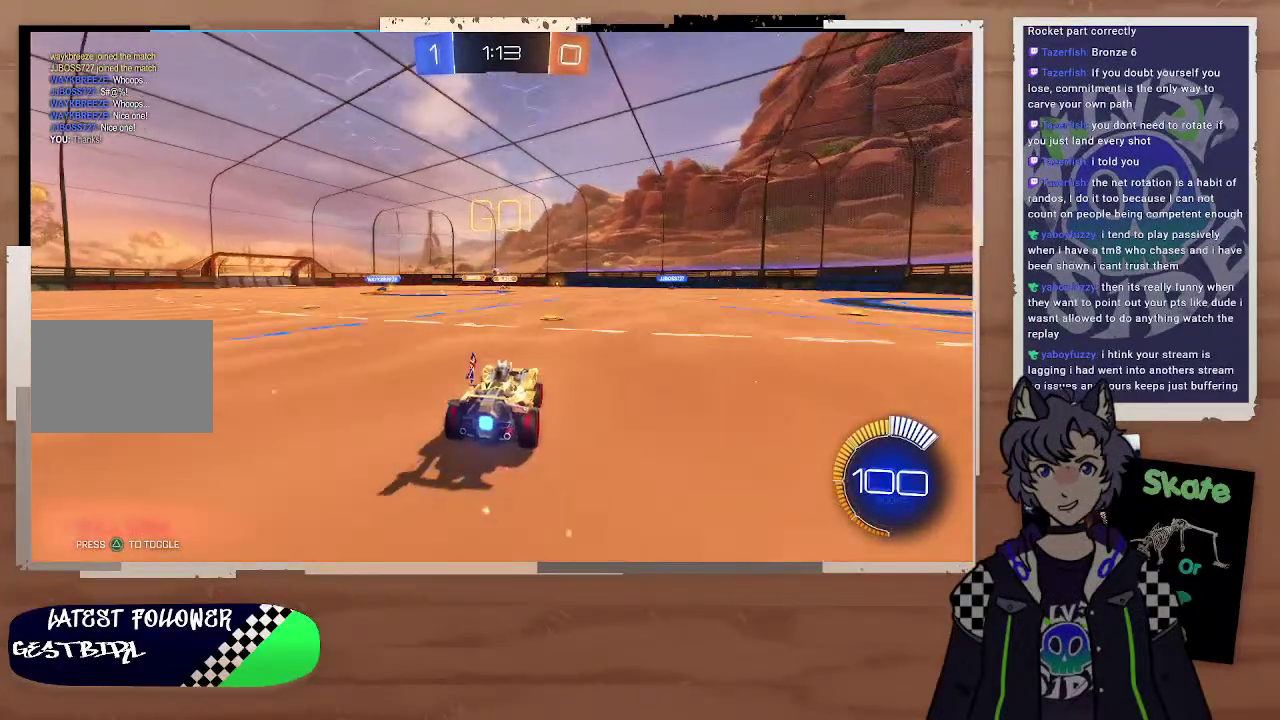
{"buttons": ["R2"], "left_stick": "left", "right_stick": "center", "events": [[400, "left_stick", "left"]]}
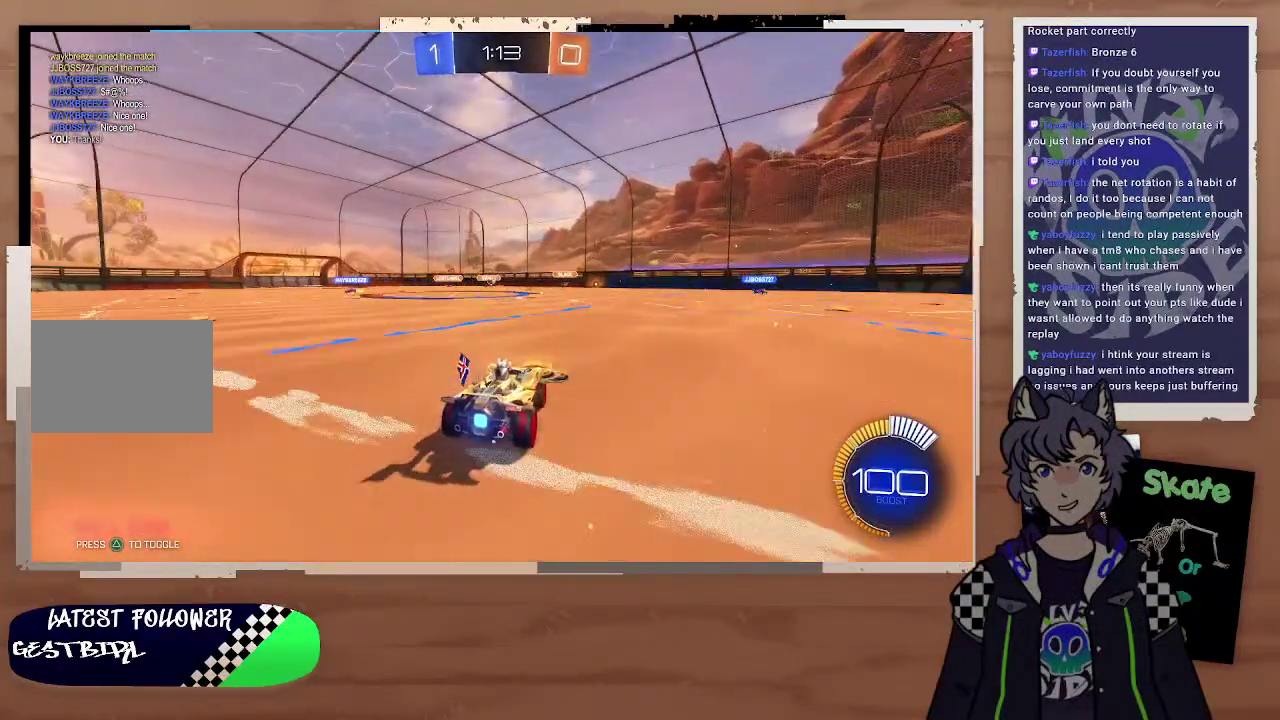
{"buttons": ["R2"], "left_stick": "up-left", "right_stick": "center", "events": [[100, "left_stick", "center"], [200, "left_stick", "up-left"], [300, "R2", "up"], [300, "left_stick", "left"], [400, "left_stick", "center"], [500, "R2", "down"], [500, "left_stick", "up-left"]]}
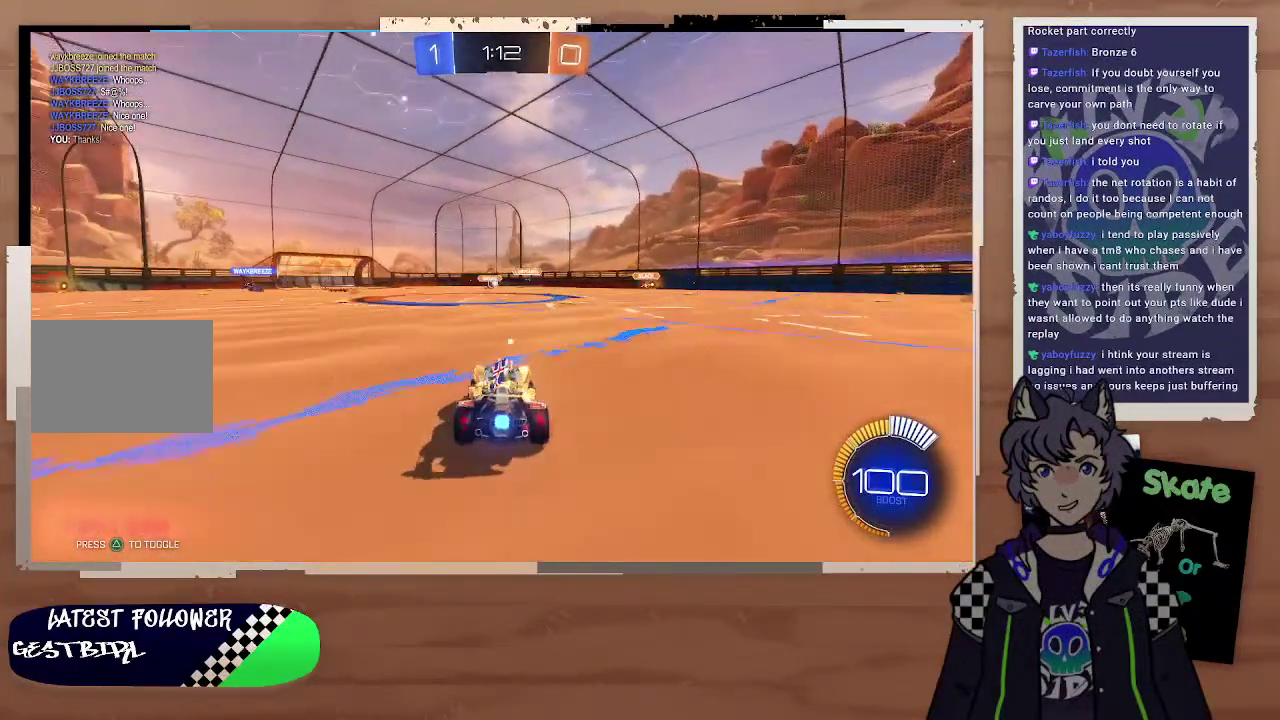
{"buttons": ["CIRCLE", "R2"], "left_stick": "center", "right_stick": "center", "events": [[100, "CIRCLE", "down"], [200, "left_stick", "center"]]}
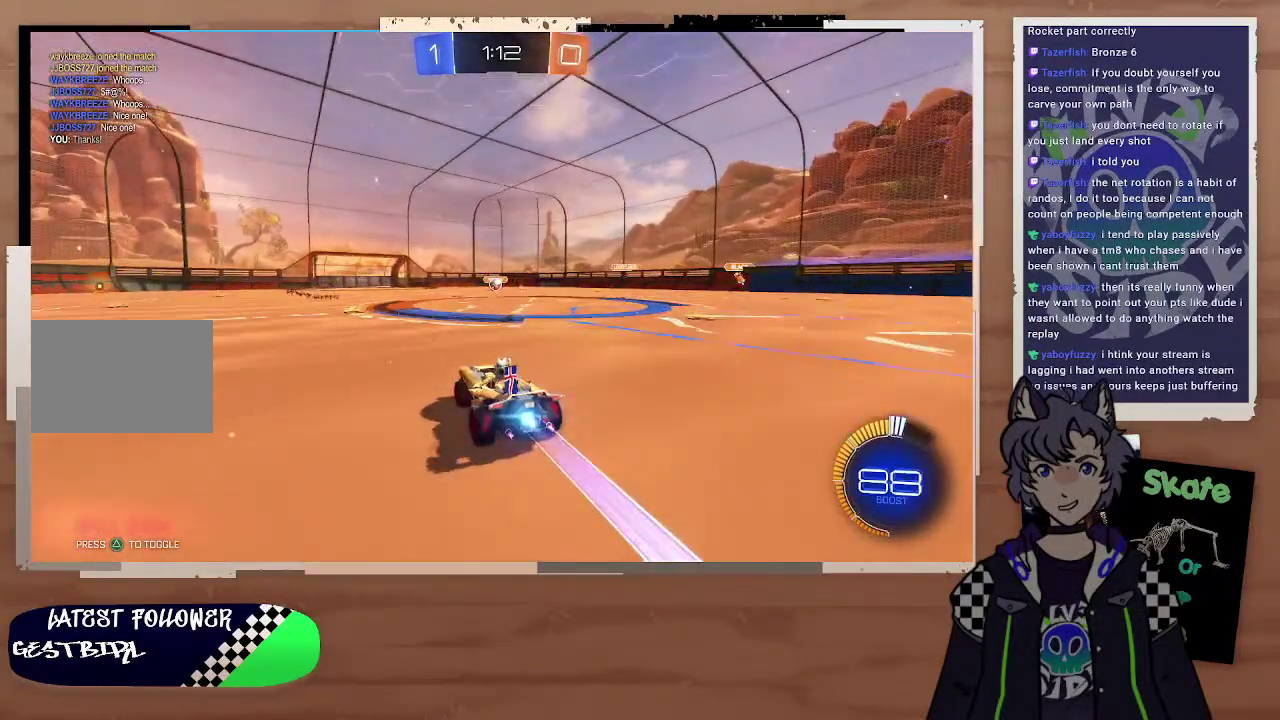
{"buttons": ["R2"], "left_stick": "right", "right_stick": "center", "events": [[233, "left_stick", "up-left"], [300, "left_stick", "center"], [400, "left_stick", "right"], [500, "CIRCLE", "up"]]}
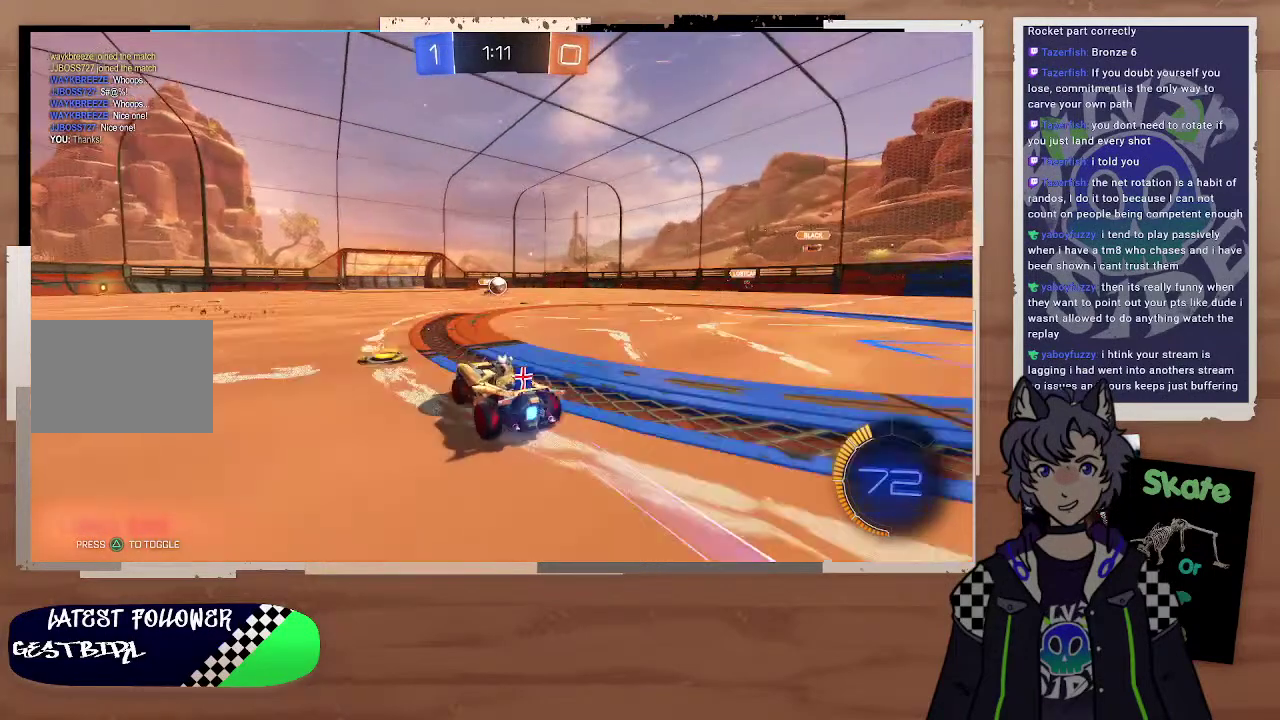
{"buttons": ["CROSS", "CIRCLE", "R2"], "left_stick": "down-left", "right_stick": "center"}
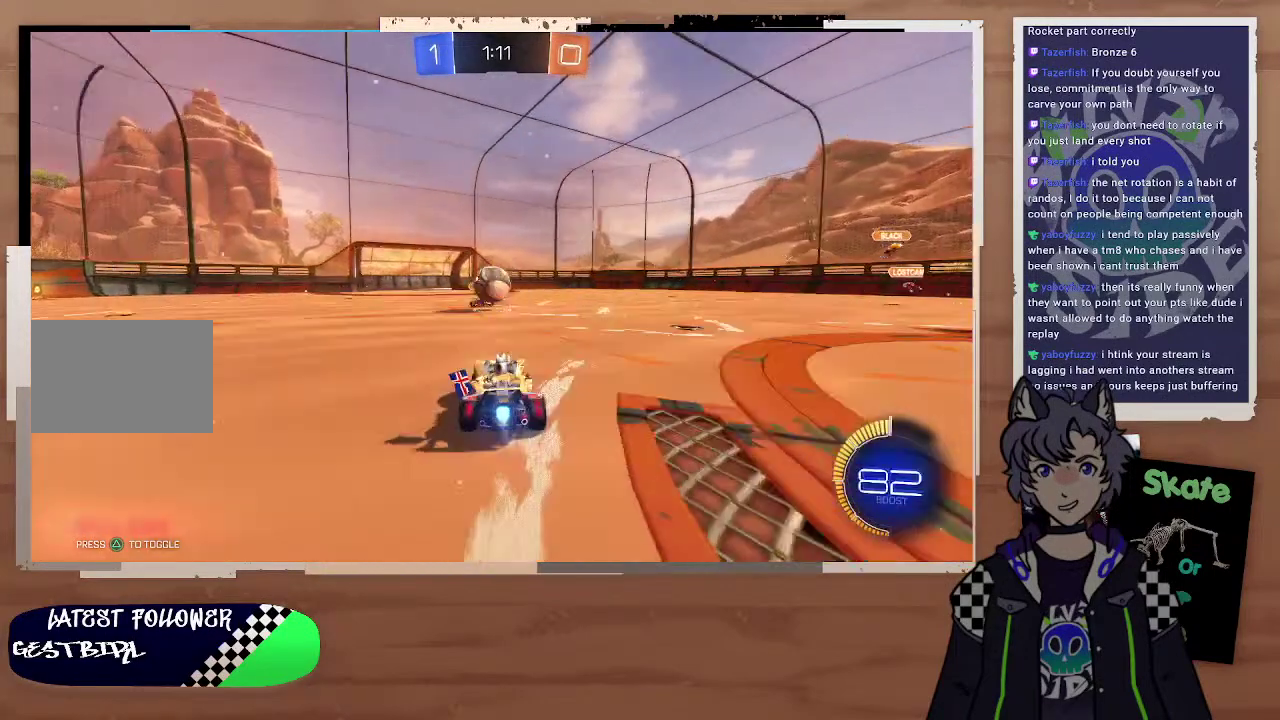
{"buttons": ["R2"], "left_stick": "left", "right_stick": "center", "events": [[100, "CROSS", "up"], [100, "L3", "down"], [100, "left_stick", "left"], [200, "CROSS", "down"], [400, "CROSS", "up"], [400, "L3", "up"], [500, "CIRCLE", "up"]]}
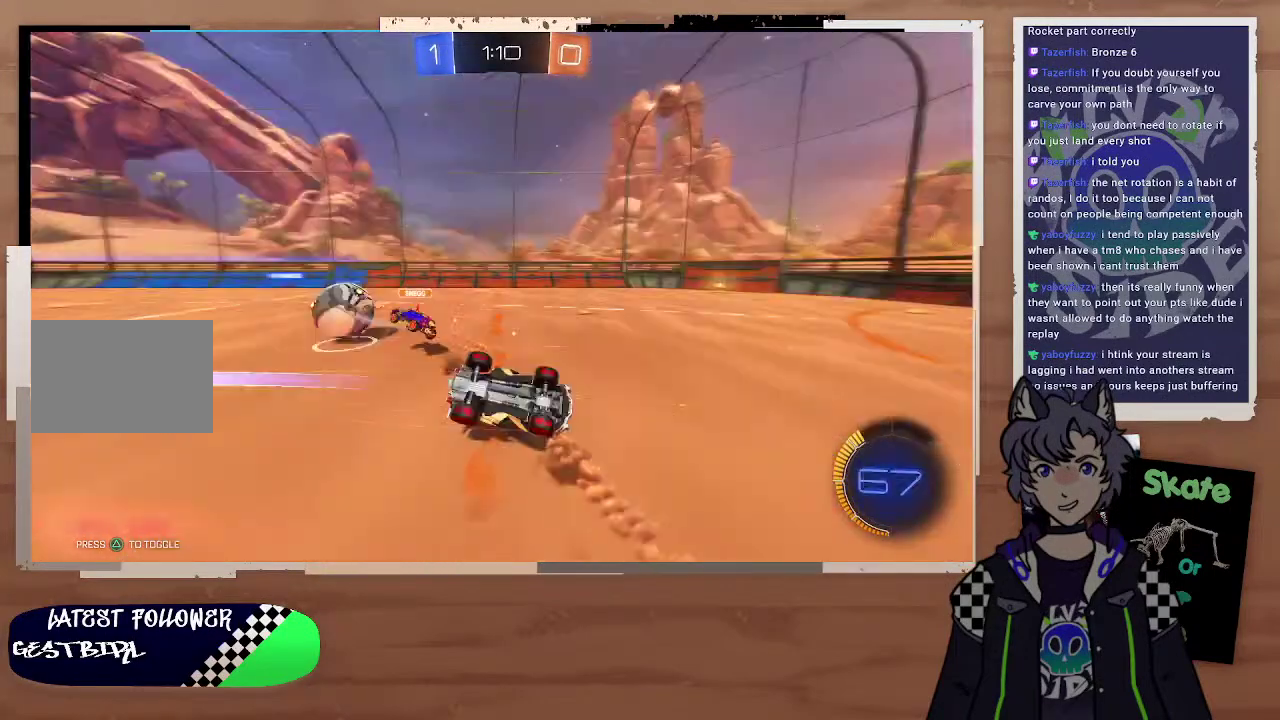
{"buttons": ["R2"], "left_stick": "right", "right_stick": "center", "events": [[133, "left_stick", "up"], [300, "left_stick", "up-left"], [400, "left_stick", "right"]]}
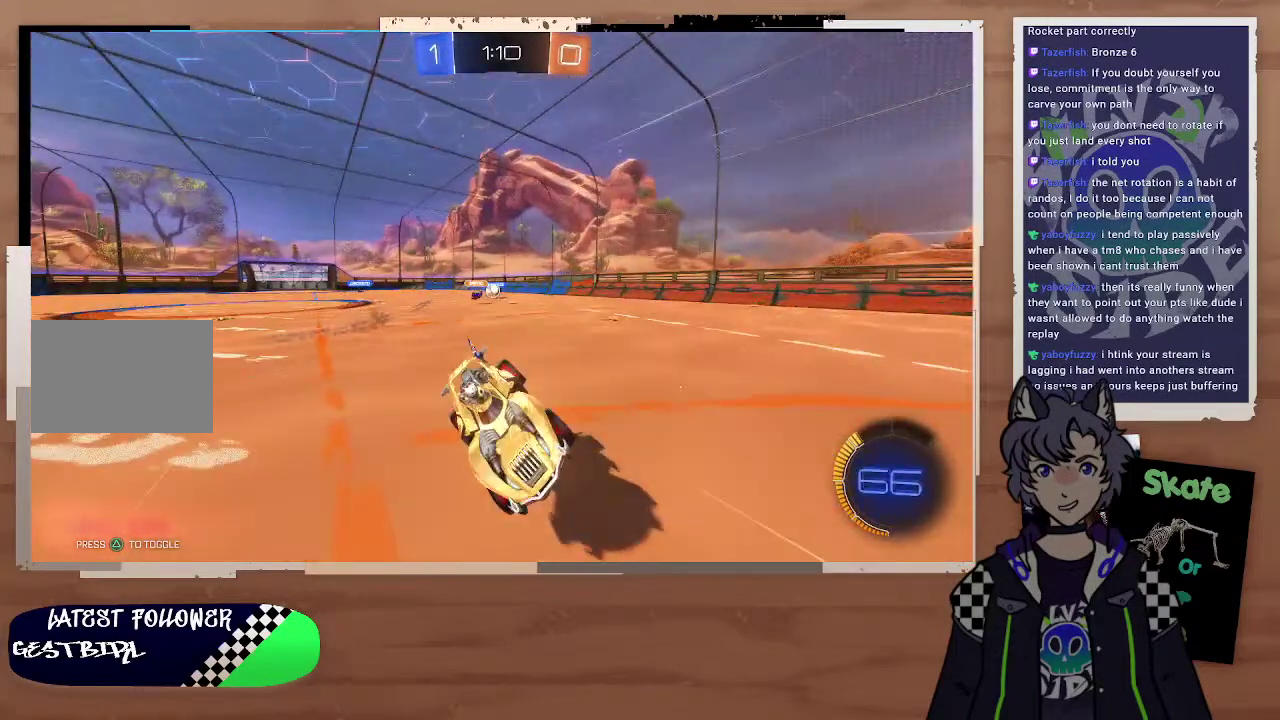
{"buttons": ["R2"], "left_stick": "right", "right_stick": "center", "events": [[100, "TRIANGLE", "down"], [200, "R2", "up"], [200, "TRIANGLE", "up"], [200, "left_stick", "left"], [300, "R2", "down"], [300, "left_stick", "right"]]}
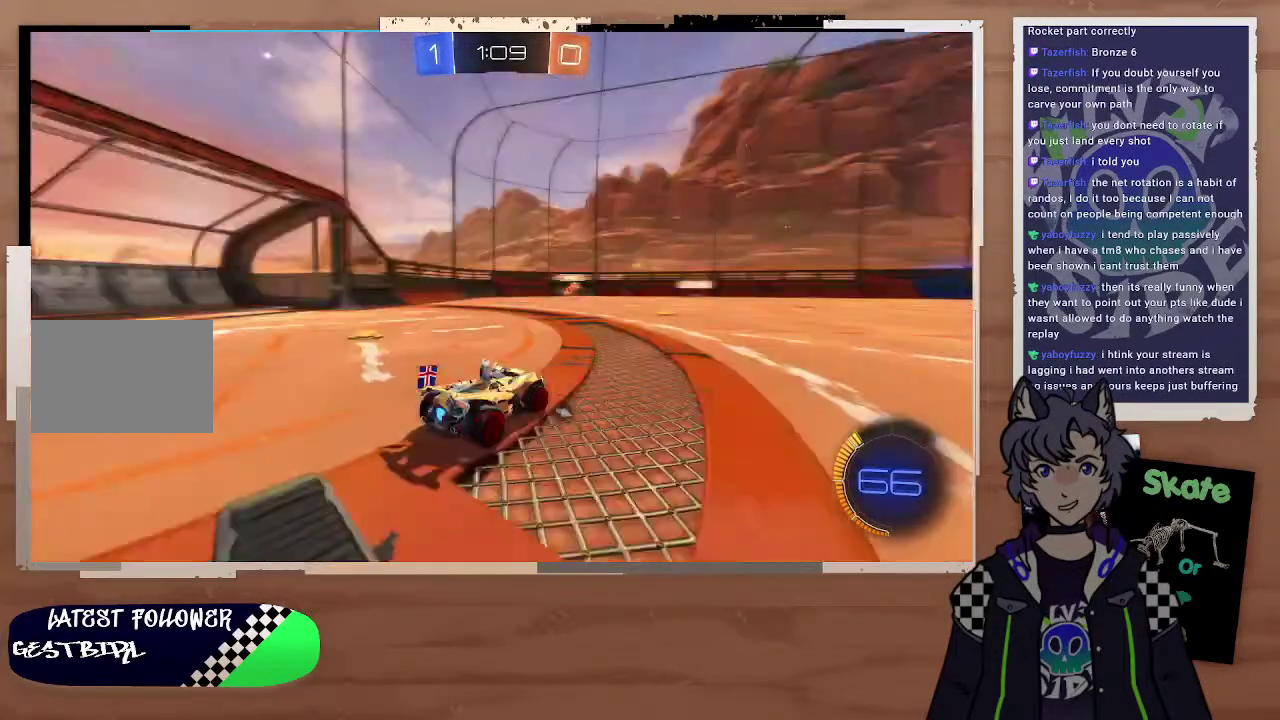
{"buttons": ["R2"], "left_stick": "right", "right_stick": "center", "events": [[100, "TRIANGLE", "down"], [200, "TRIANGLE", "up"], [200, "left_stick", "up-left"], [300, "left_stick", "center"], [500, "left_stick", "right"]]}
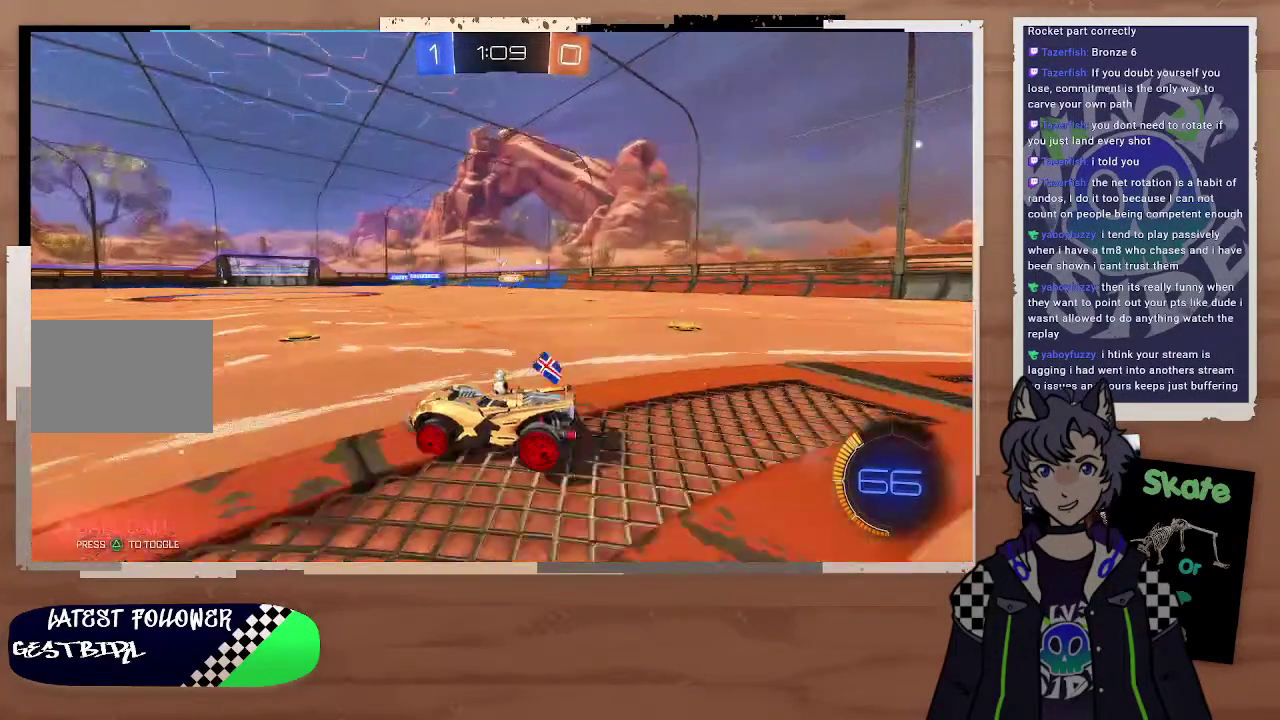
{"buttons": ["CIRCLE", "R2"], "left_stick": "center", "right_stick": "center", "events": [[200, "TRIANGLE", "down"], [300, "CIRCLE", "down"], [300, "TRIANGLE", "up"], [300, "left_stick", "center"]]}
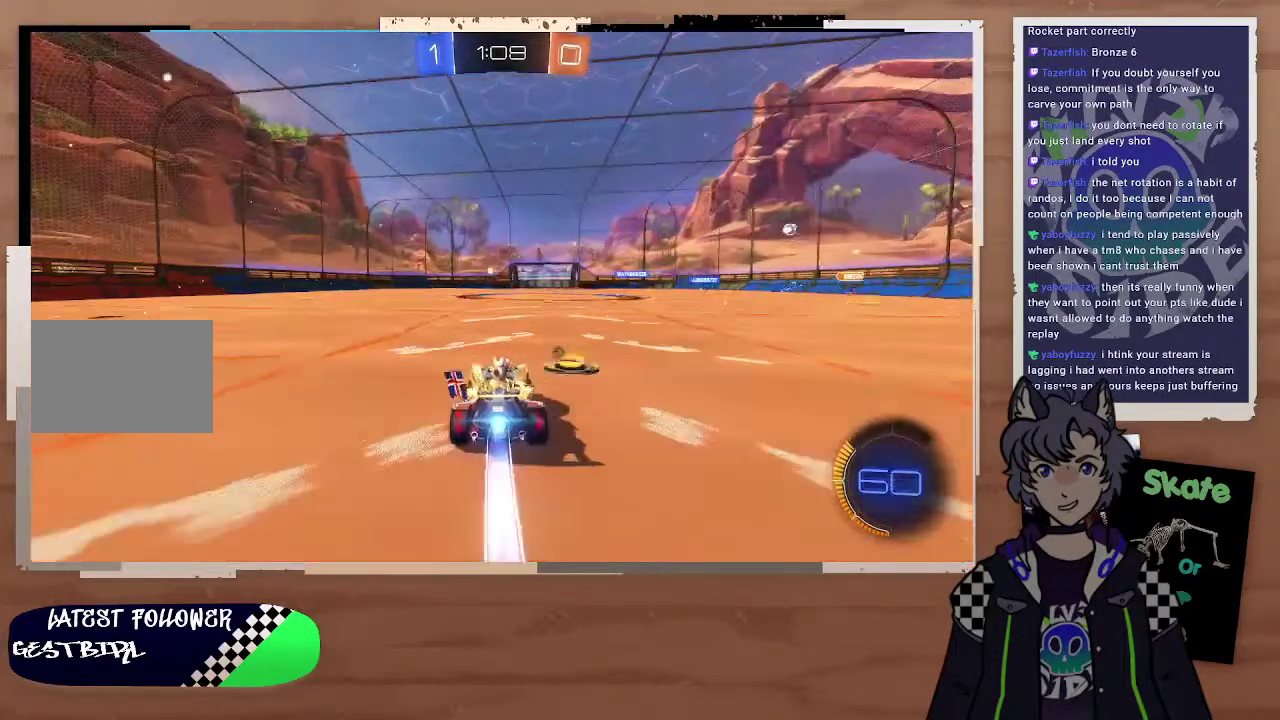
{"buttons": ["R2"], "left_stick": "center", "right_stick": "center", "events": [[100, "CROSS", "down"], [100, "left_stick", "up-right"], [200, "CROSS", "up"], [200, "L3", "down"], [300, "CROSS", "down"], [300, "L3", "up"], [300, "left_stick", "up"], [400, "CIRCLE", "up"], [400, "CROSS", "up"], [400, "left_stick", "center"]]}
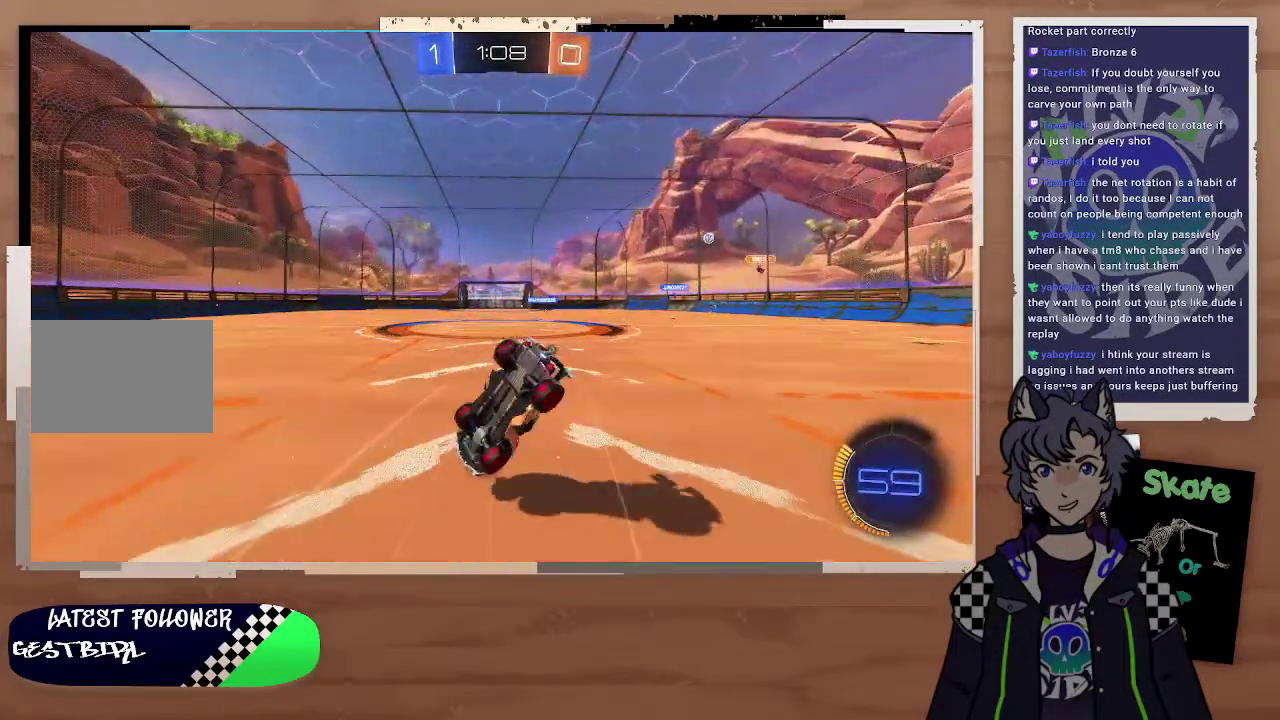
{"buttons": ["R2"], "left_stick": "center", "right_stick": "center", "events": [[400, "TRIANGLE", "down"], [500, "TRIANGLE", "up"]]}
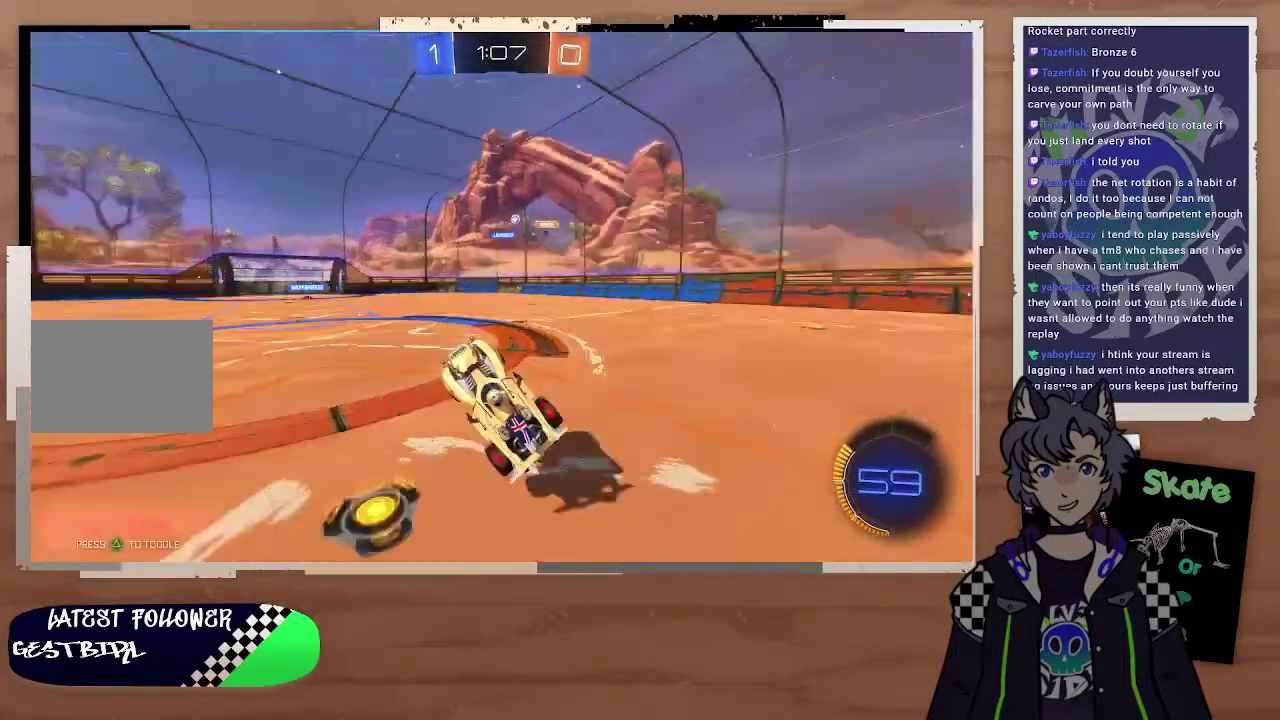
{"buttons": ["R2"], "left_stick": "up-left", "right_stick": "center"}
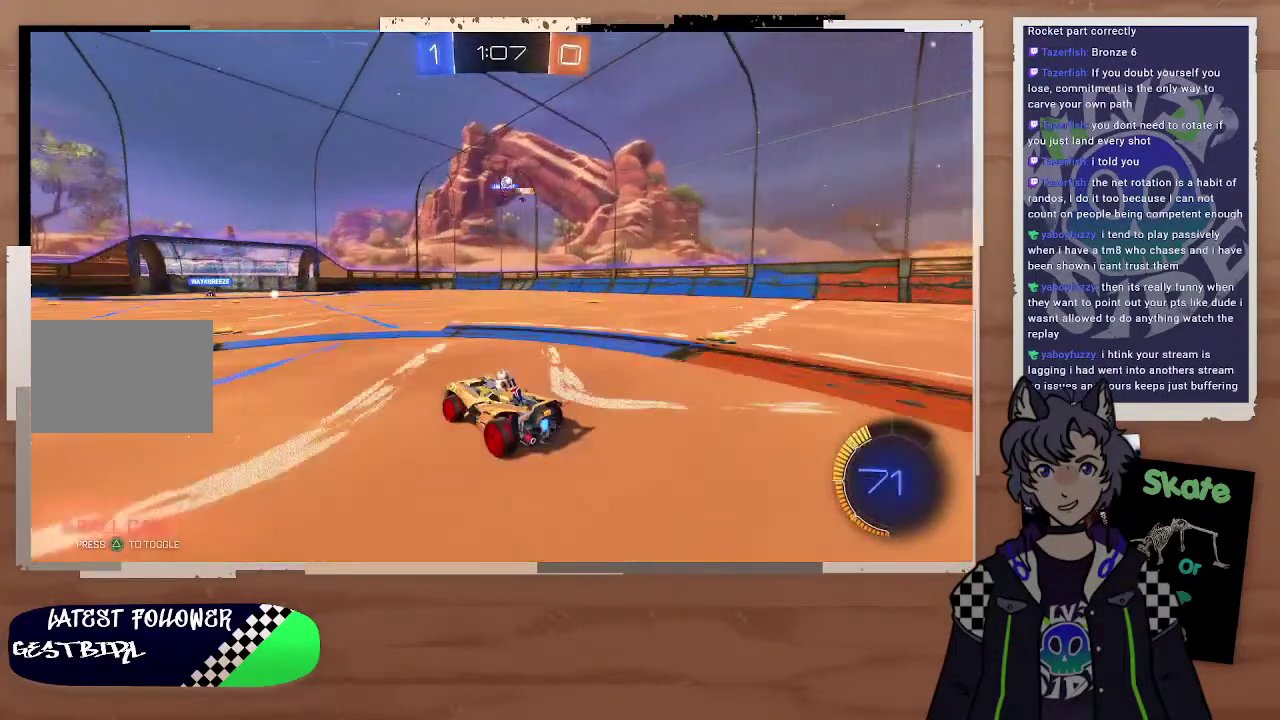
{"buttons": ["R2"], "left_stick": "left", "right_stick": "center"}